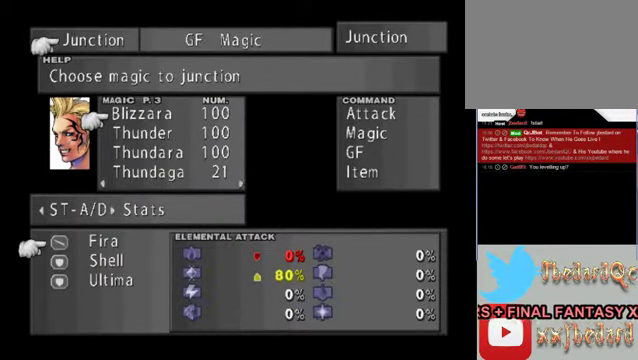
Gameplay with a controller (Xbox layout); each line is a JSON object with the inputs held at the frame after it. "events" lists button and stick changes between this image and that frame as [ms after this image, input, new state], when the widget could be followed in between. Not read: L1 L3 R1 R3 right_stick.
{"buttons": [], "left_stick": "left", "events": [[100, "A", "down"], [333, "A", "up"], [433, "left_stick", "left"]]}
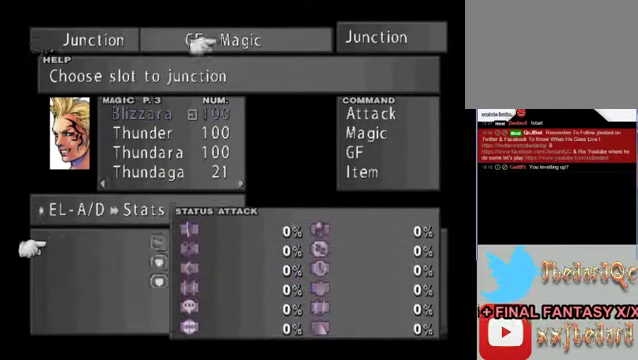
{"buttons": [], "left_stick": "center", "events": [[267, "left_stick", "center"]]}
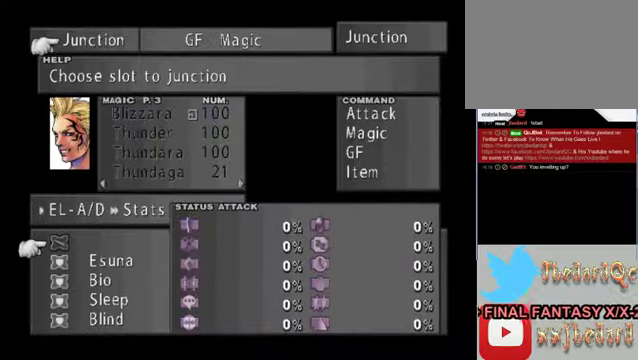
{"buttons": [], "left_stick": "right", "events": [[500, "left_stick", "right"]]}
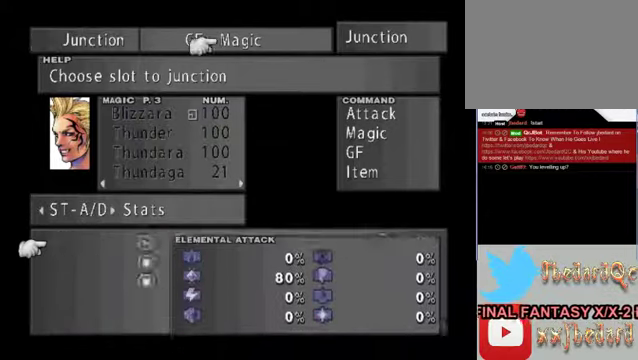
{"buttons": [], "left_stick": "center", "events": [[133, "left_stick", "center"], [400, "left_stick", "right"], [500, "left_stick", "center"]]}
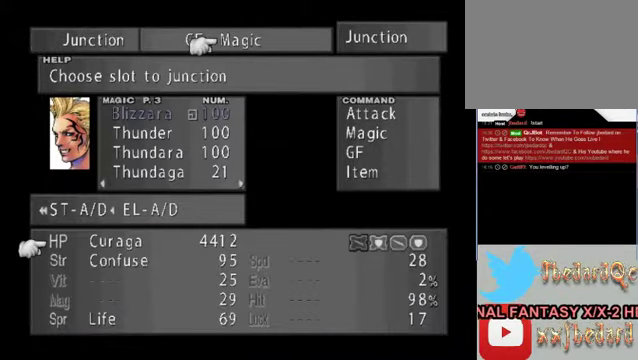
{"buttons": [], "left_stick": "center", "events": []}
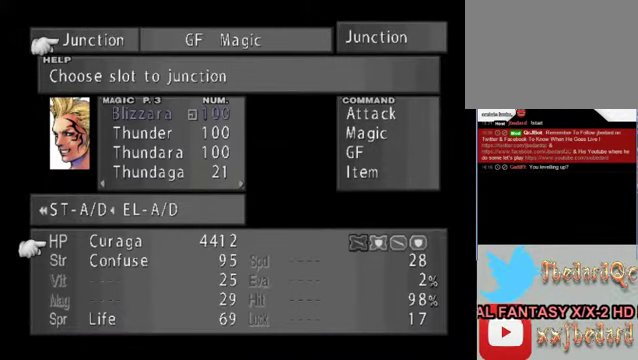
{"buttons": ["B"], "left_stick": "center", "events": [[466, "B", "down"]]}
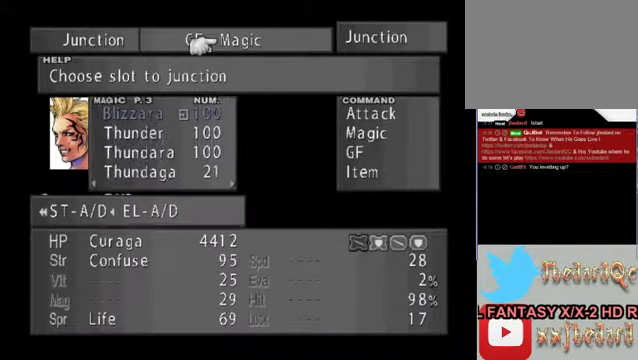
{"buttons": [], "left_stick": "center", "events": [[200, "B", "up"]]}
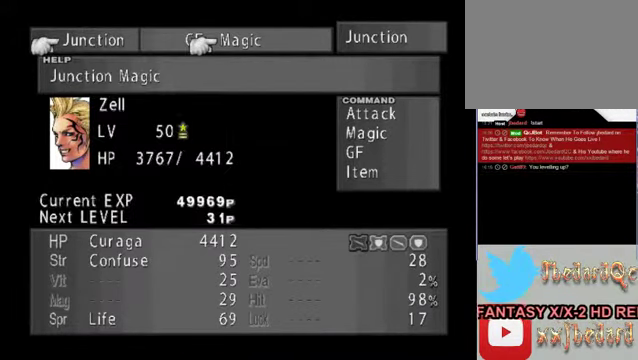
{"buttons": ["B"], "left_stick": "center", "events": [[466, "B", "down"]]}
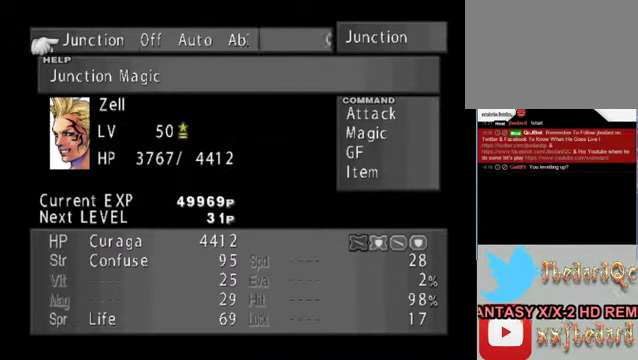
{"buttons": [], "left_stick": "center", "events": [[133, "B", "up"]]}
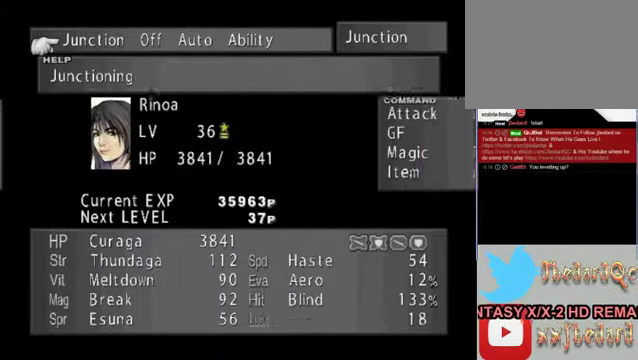
{"buttons": [], "left_stick": "center", "events": []}
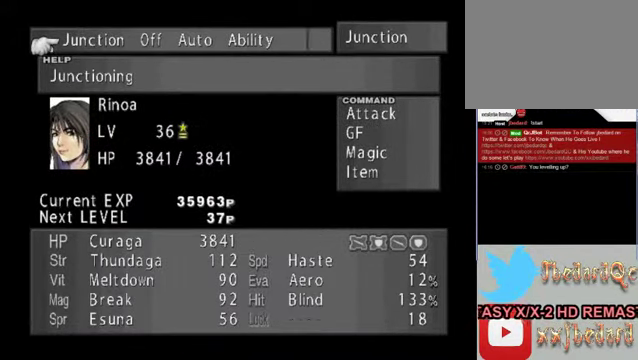
{"buttons": [], "left_stick": "right", "events": [[66, "A", "down"], [133, "A", "up"], [300, "left_stick", "right"]]}
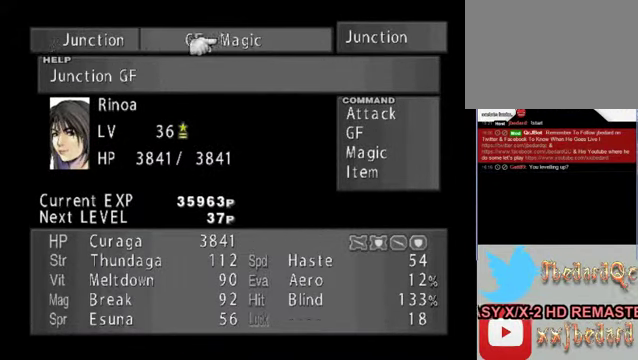
{"buttons": [], "left_stick": "right", "events": [[433, "left_stick", "center"], [500, "left_stick", "right"]]}
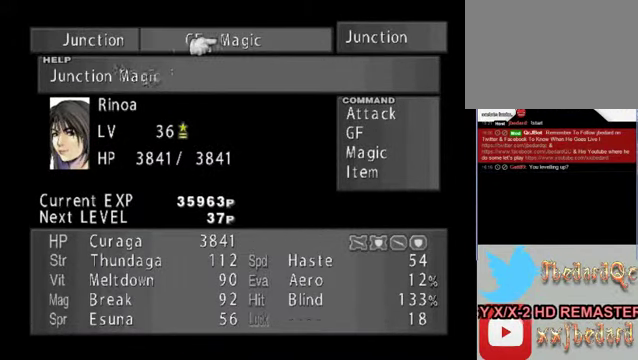
{"buttons": [], "left_stick": "left", "events": [[167, "A", "down"], [167, "left_stick", "center"], [400, "A", "up"], [500, "left_stick", "left"]]}
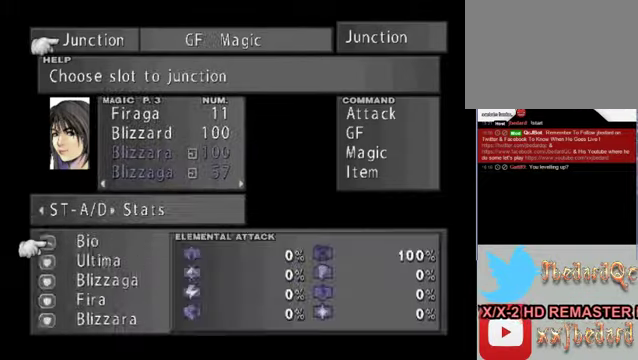
{"buttons": [], "left_stick": "center", "events": [[200, "left_stick", "center"]]}
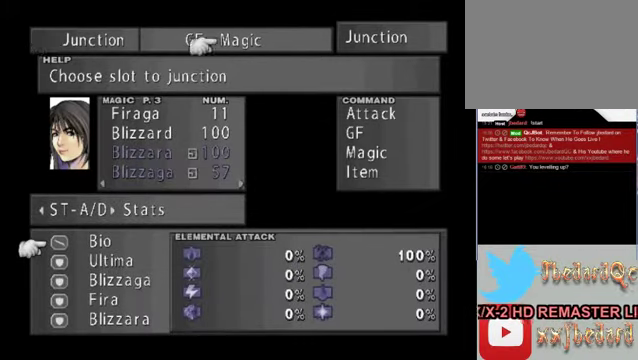
{"buttons": [], "left_stick": "center", "events": []}
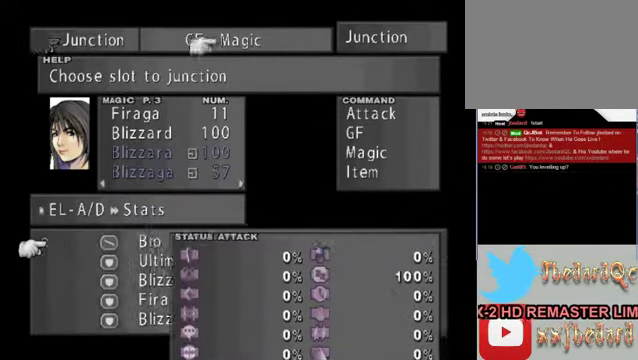
{"buttons": [], "left_stick": "center", "events": [[34, "left_stick", "left"], [367, "left_stick", "center"]]}
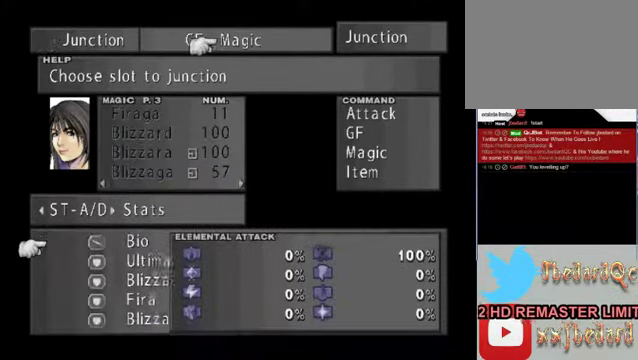
{"buttons": [], "left_stick": "center", "events": [[100, "left_stick", "right"], [300, "left_stick", "center"], [367, "B", "down"], [500, "B", "up"]]}
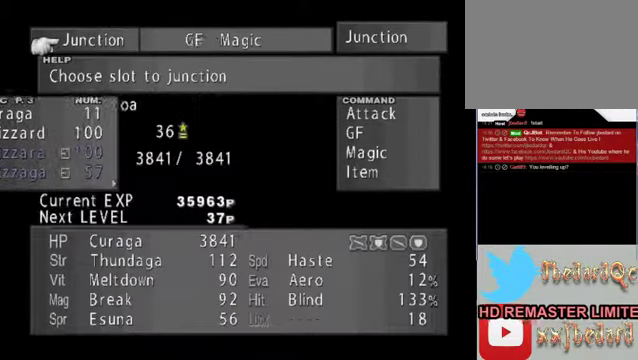
{"buttons": [], "left_stick": "center", "events": []}
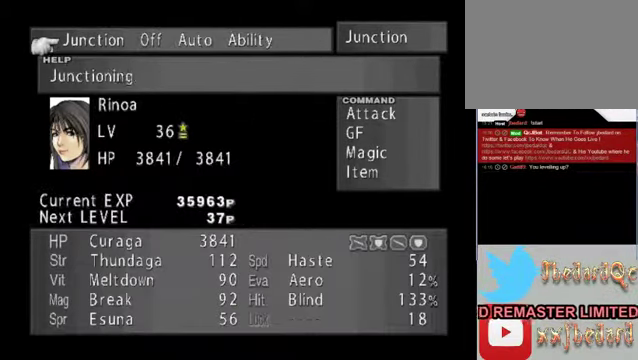
{"buttons": [], "left_stick": "center", "events": [[100, "B", "down"], [200, "B", "up"]]}
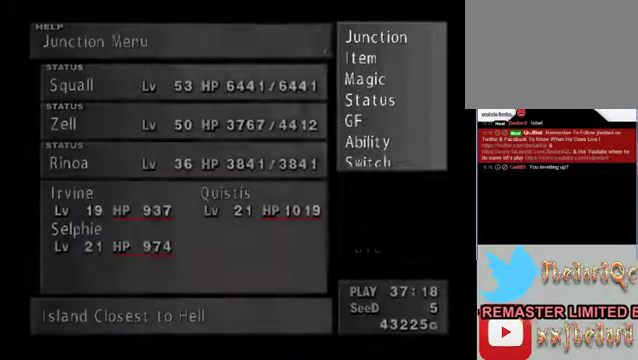
{"buttons": [], "left_stick": "center", "events": [[400, "B", "down"], [500, "B", "up"]]}
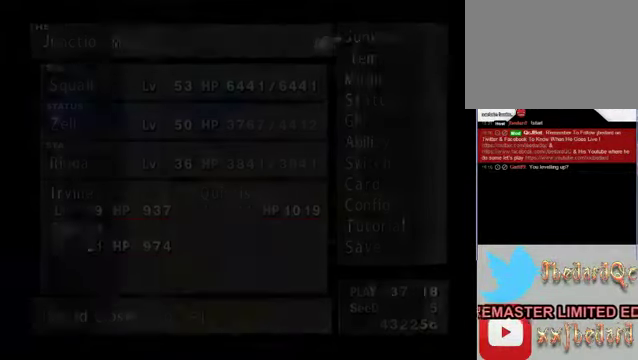
{"buttons": [], "left_stick": "up", "events": [[500, "left_stick", "up"]]}
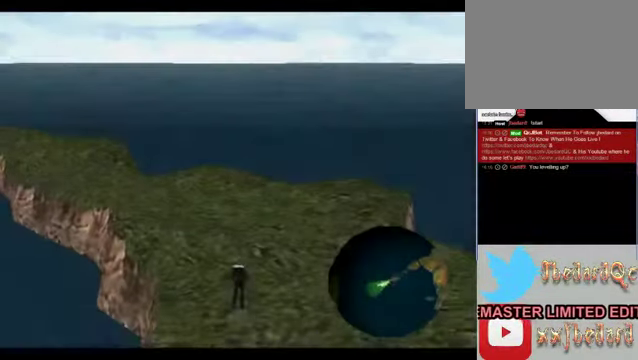
{"buttons": [], "left_stick": "up", "events": []}
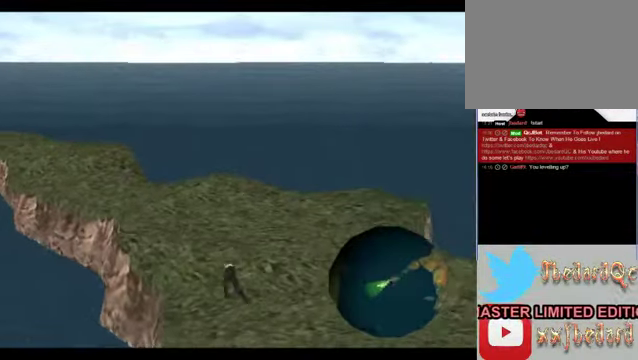
{"buttons": [], "left_stick": "up-left", "events": [[267, "left_stick", "up-left"]]}
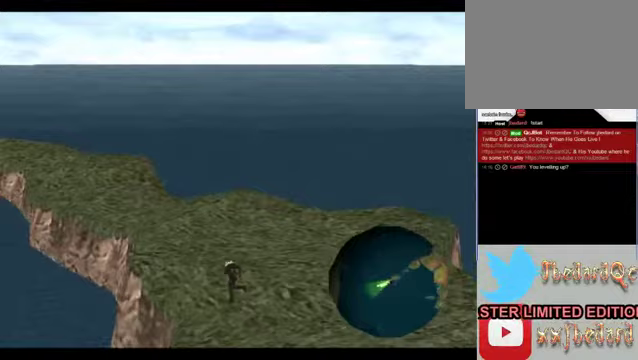
{"buttons": [], "left_stick": "up-left", "events": []}
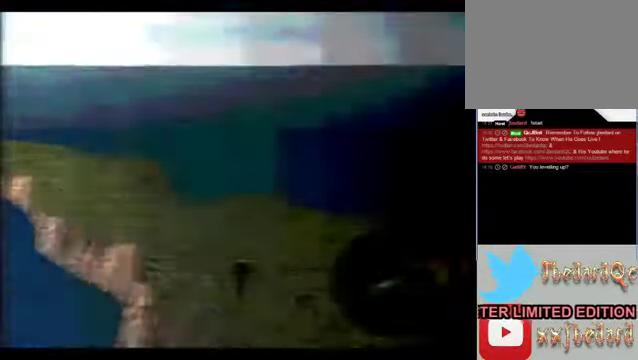
{"buttons": [], "left_stick": "up-left", "events": []}
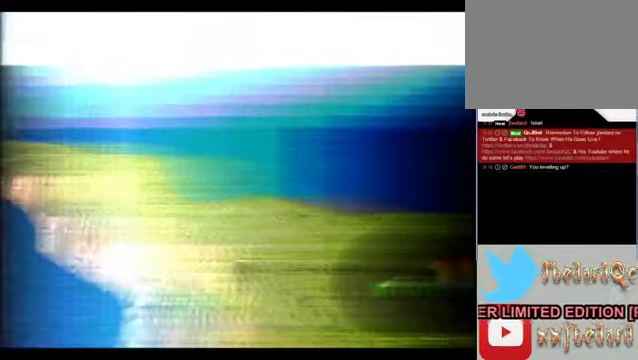
{"buttons": [], "left_stick": "center", "events": [[267, "left_stick", "center"]]}